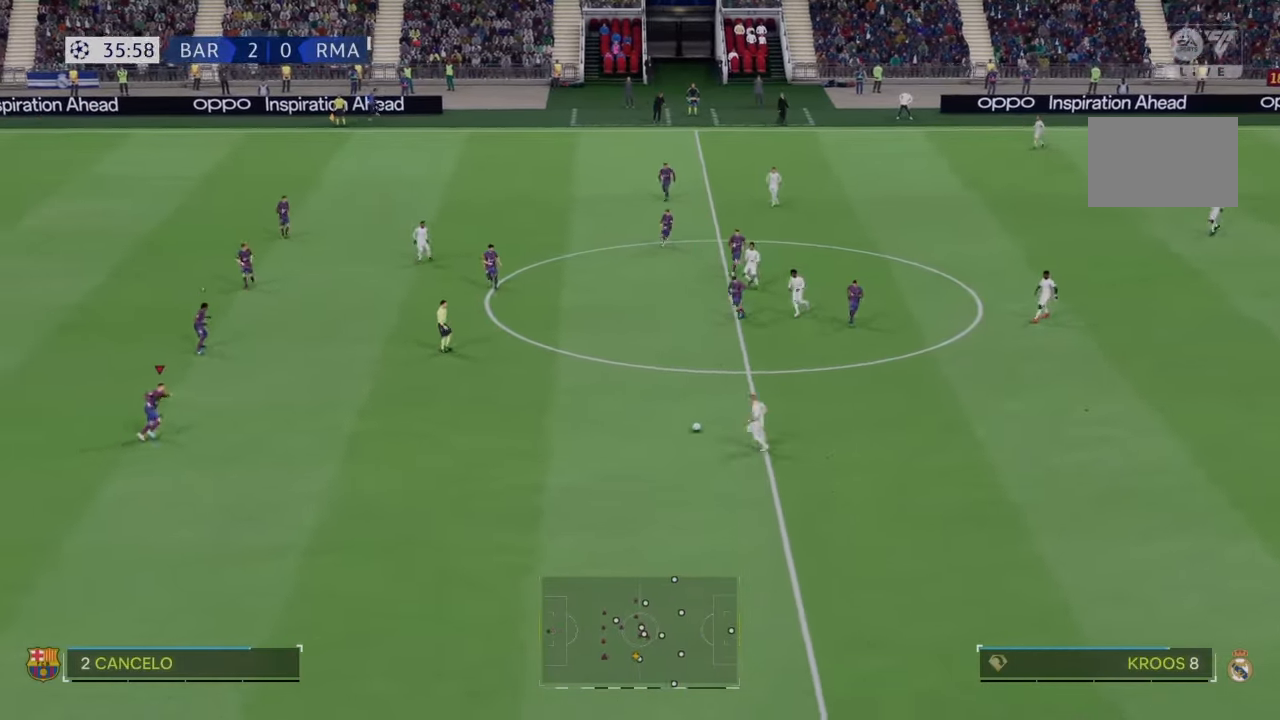
Gameplay with a controller (PlayStation layout); each line is a JSON object with the inputs held at the frame after it. "events" lists button and stick changes between this image and that frame as [ms after this image, input, new state], when the widget could be followed in between. Not read: L3 R3.
{"buttons": ["CROSS", "R2"], "left_stick": "center", "right_stick": "center", "events": []}
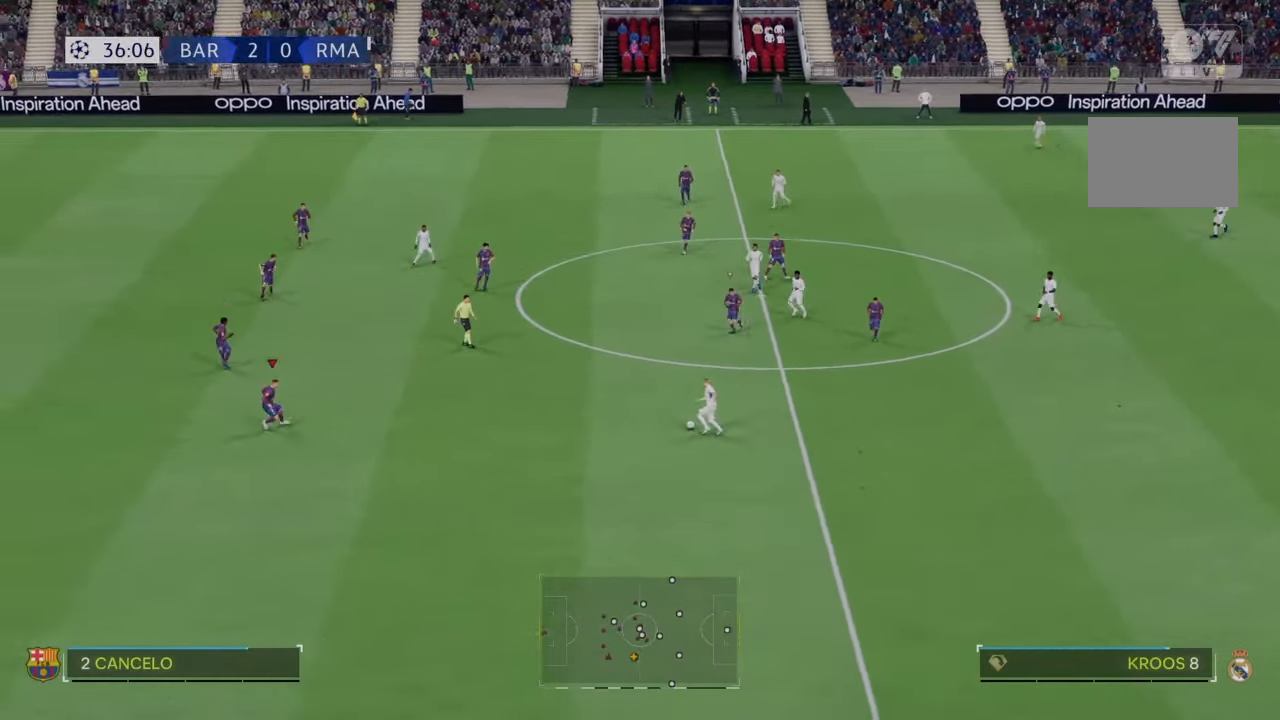
{"buttons": ["CROSS", "R2"], "left_stick": "center", "right_stick": "center", "events": []}
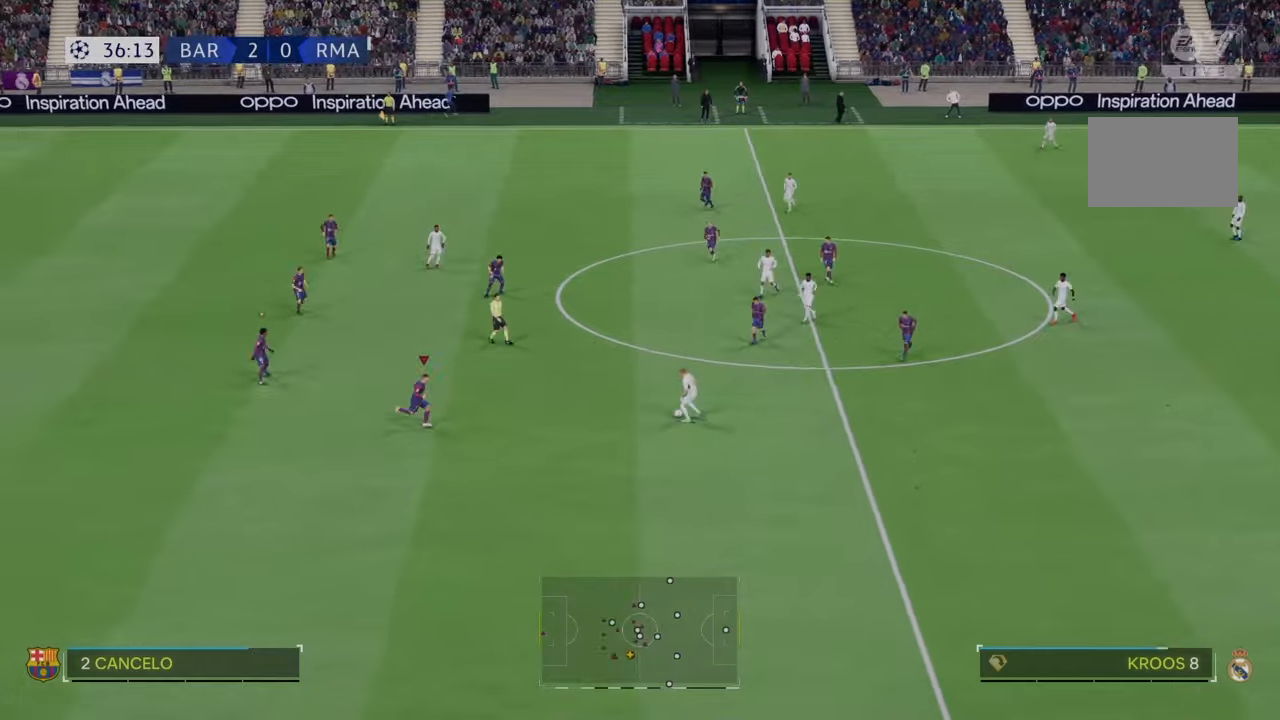
{"buttons": ["R2"], "left_stick": "up-left", "right_stick": "center", "events": [[34, "left_stick", "up"], [234, "CROSS", "up"], [501, "left_stick", "up-left"]]}
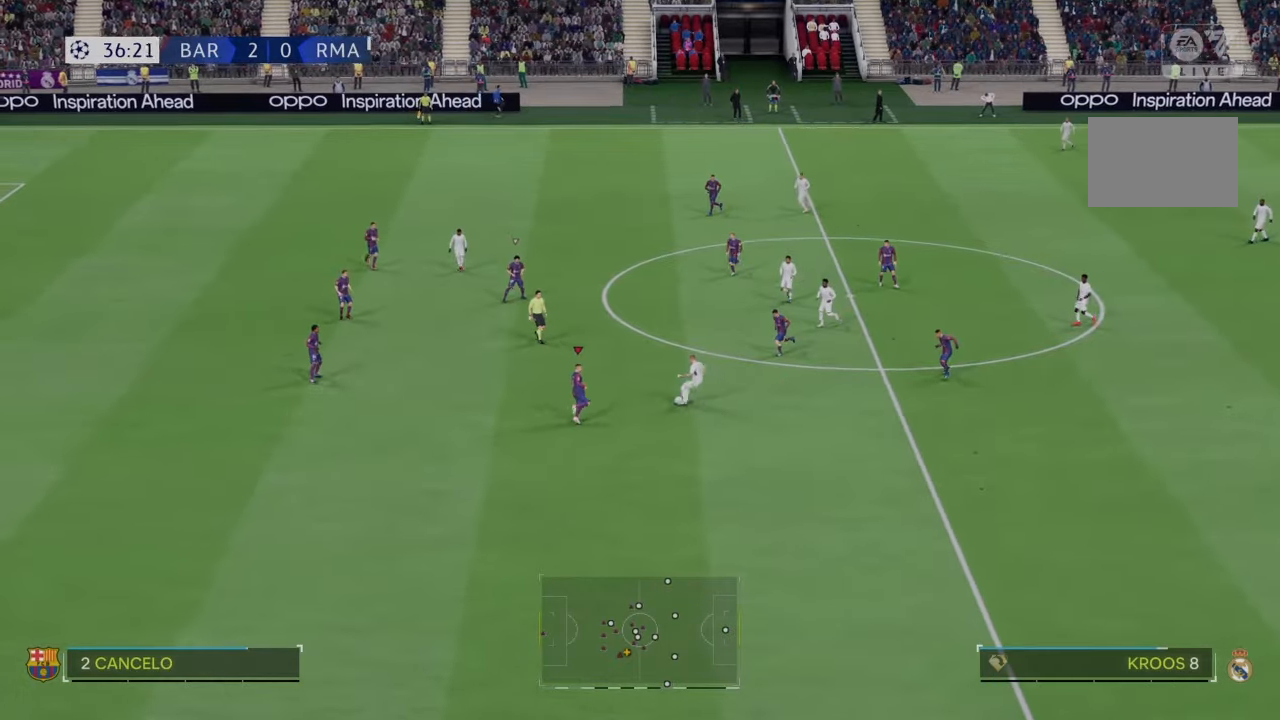
{"buttons": ["R2"], "left_stick": "up", "right_stick": "center"}
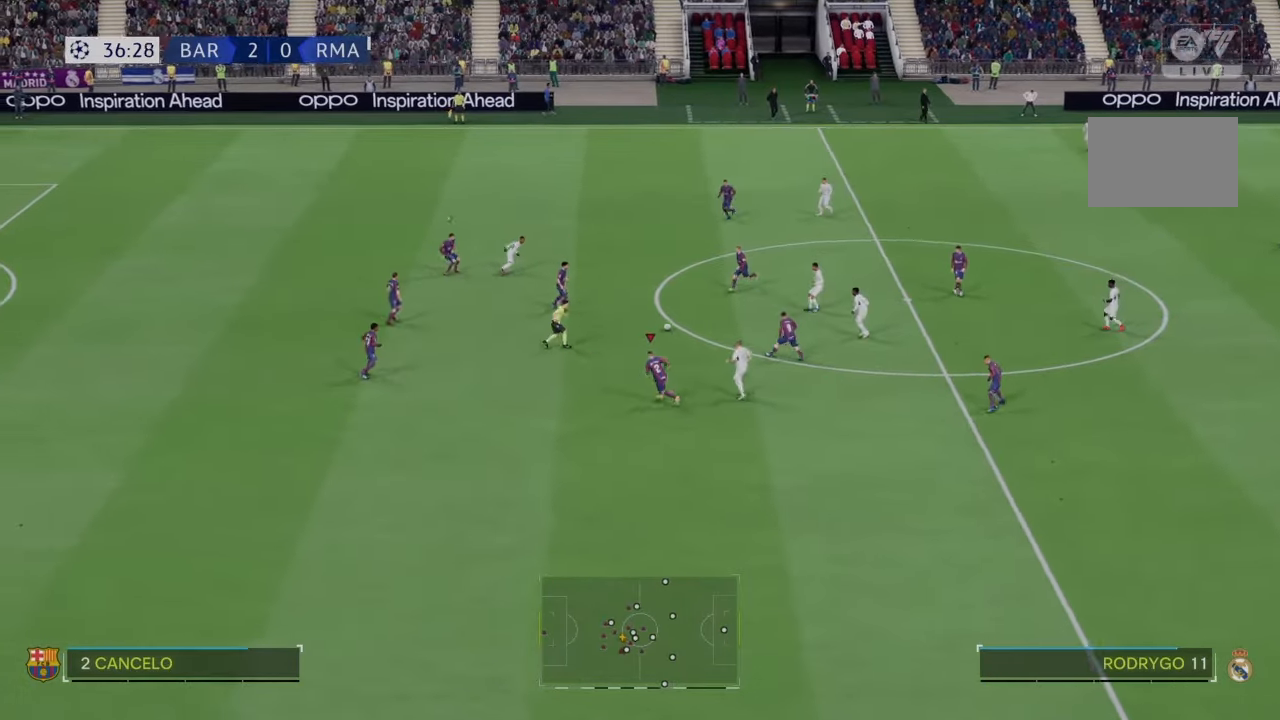
{"buttons": ["R2"], "left_stick": "up", "right_stick": "center", "events": []}
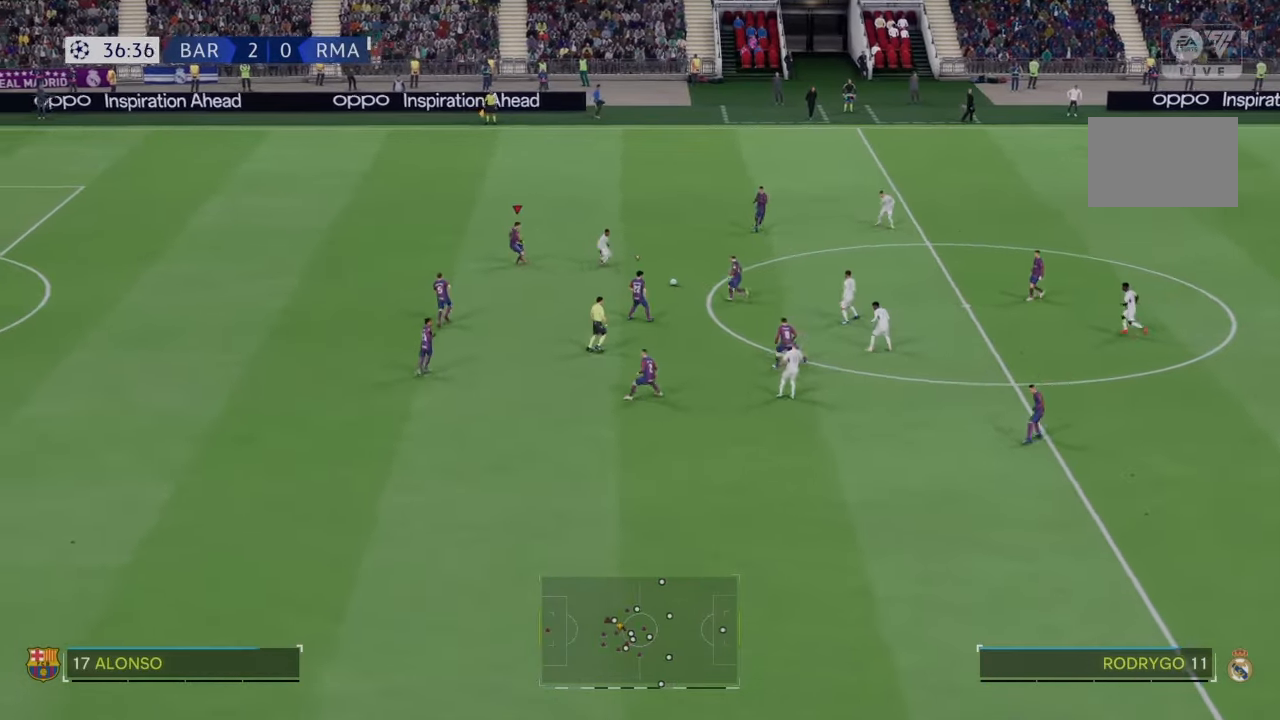
{"buttons": ["CROSS", "R2"], "left_stick": "center", "right_stick": "center", "events": [[33, "left_stick", "up-right"], [233, "CROSS", "down"], [500, "left_stick", "center"]]}